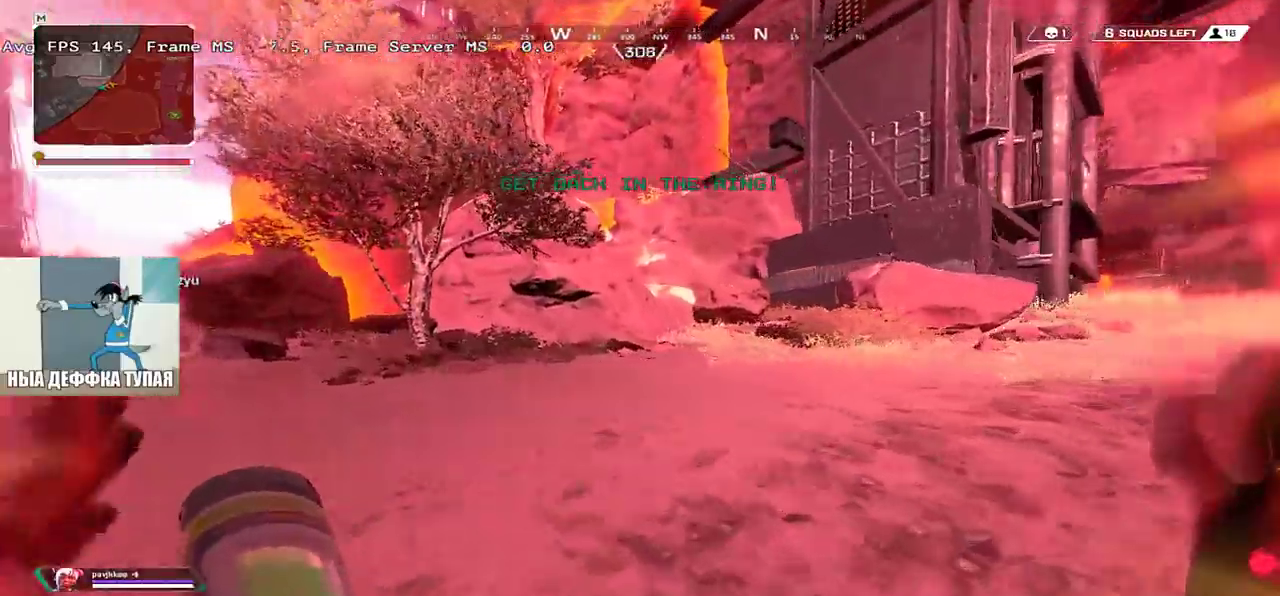
Gameplay with keyboard and mouse; each line is a JSON object with the keys and mouse buttons held at the frame after it. "events" lists presses ("down") and releases ("up") of "1", "2", "3", "4", "5", "a", "alt", "b", "c", "ctrl", "d", "e", "f", "g", "q", "r", "s", "shift", "space", "t", "tab", "v", "w", "x", "z", "mouse_left", "mouse_wheel", "mouse_right", "mouse_mb4" and "mouse_mb5" between this image and that frame as [ms after this image, input, new state], when the widget could be followed in between. "mouse_left", "mouse_wheel", "mouse_right", "mouse_mb4", "mouse_mb5" = the "left", "wheel", "right", "mb4", "mb5" buttons of the "mouse" list. No other keys are recorded. "wheel" means that the mouse wheel is clicked or scrolled. Mouse movement is not recorded.
{"keys": ["ctrl", "q", "w"], "mouse": [], "events": [[500, "ctrl", "down"]]}
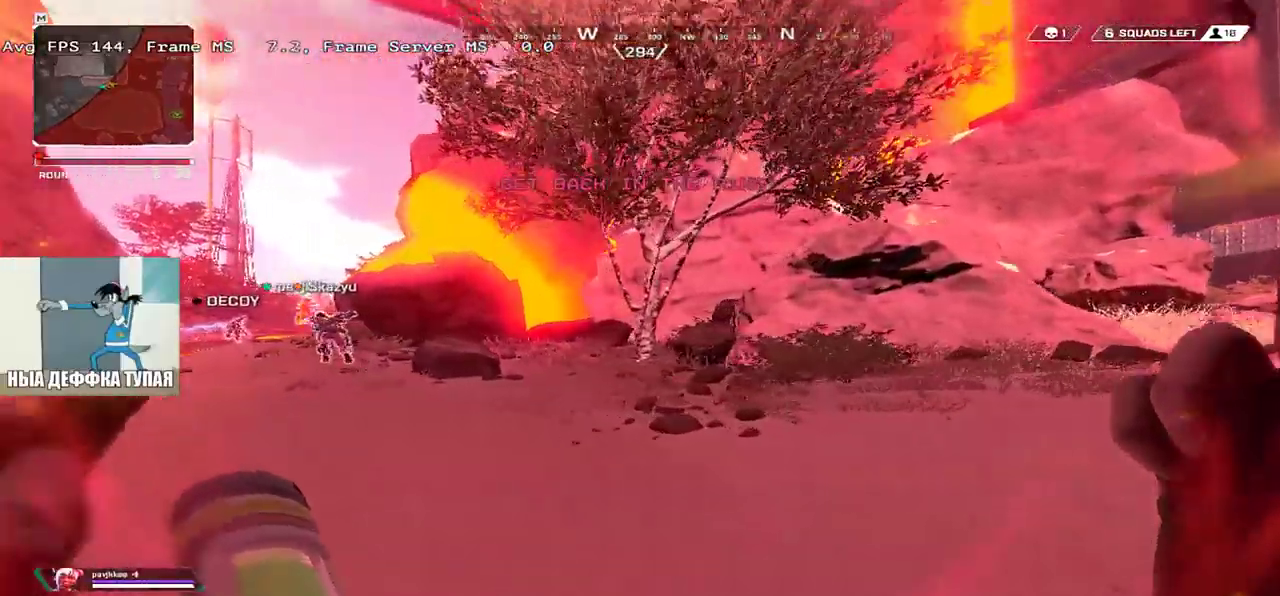
{"keys": ["q", "w"], "mouse": [], "events": [[300, "mouse_right", "down"], [367, "ctrl", "up"], [383, "mouse_right", "up"]]}
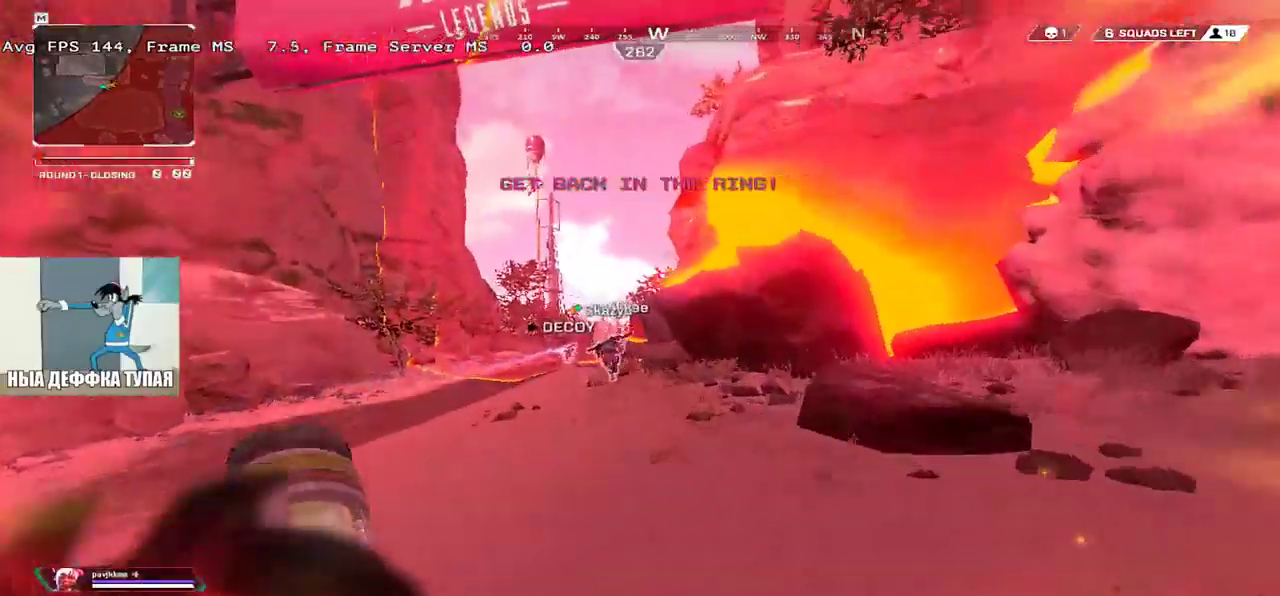
{"keys": ["shift", "w"], "mouse": [], "events": [[17, "shift", "down"], [117, "shift", "up"], [133, "q", "up"], [433, "shift", "down"]]}
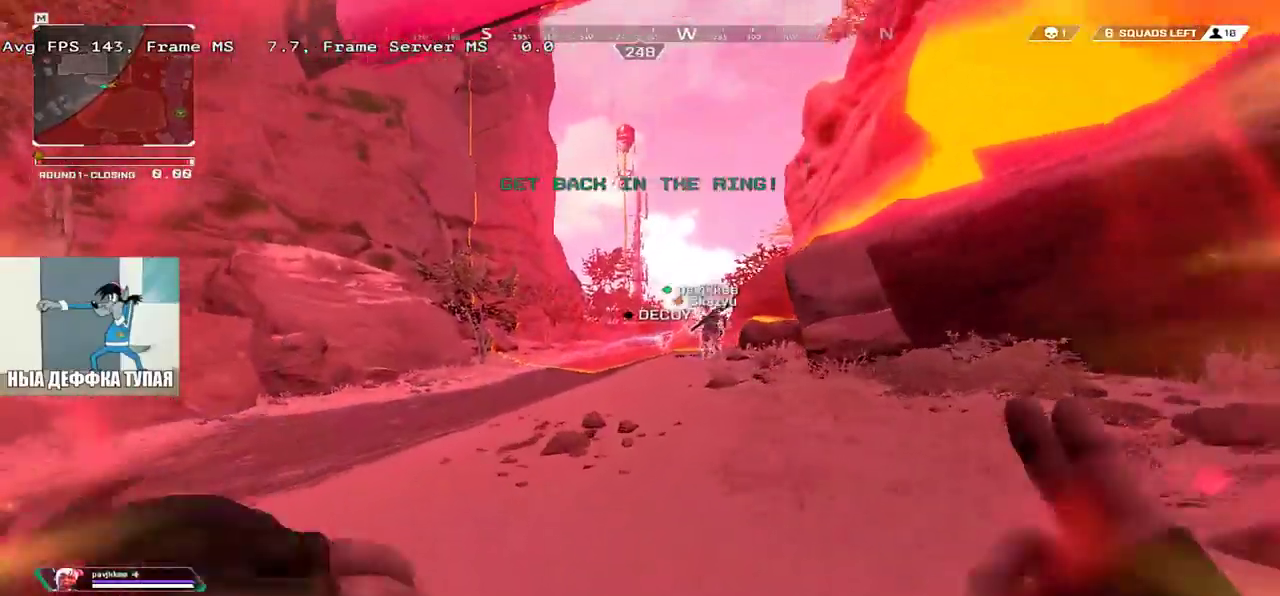
{"keys": ["w"], "mouse": [], "events": [[17, "shift", "up"]]}
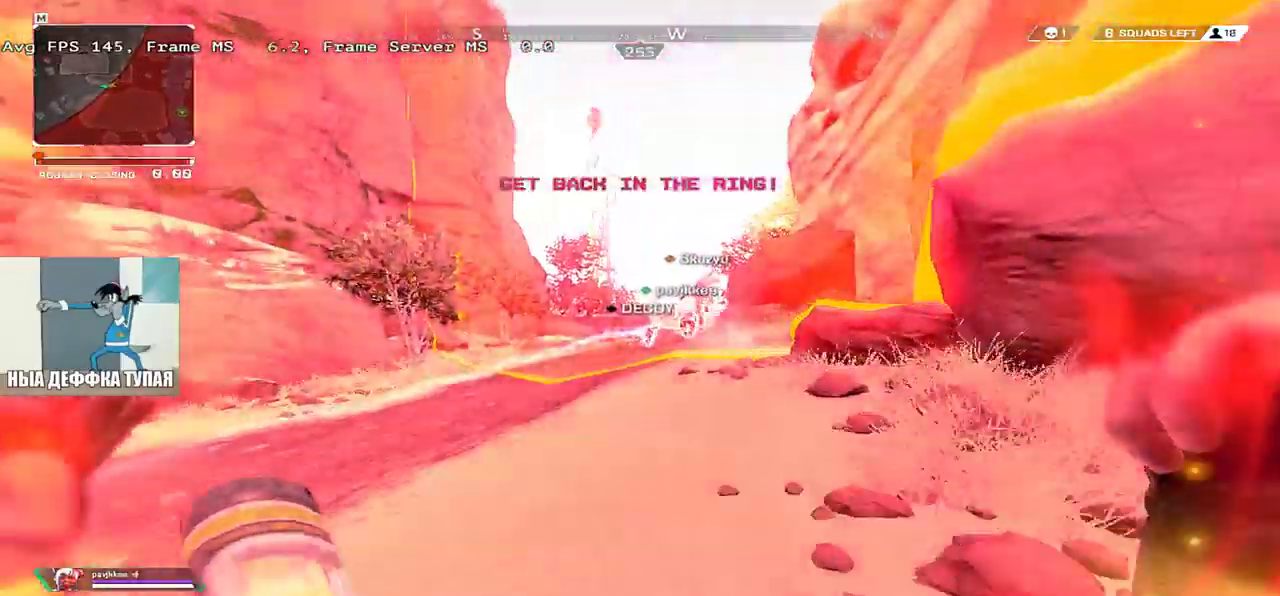
{"keys": ["w"], "mouse": []}
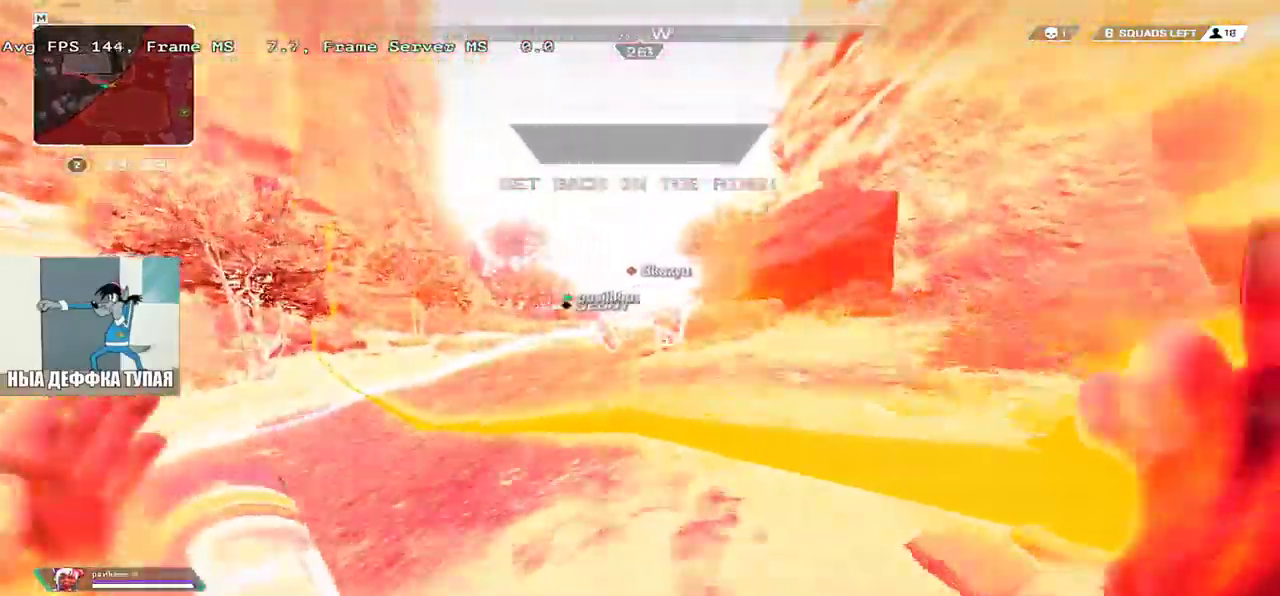
{"keys": ["ctrl", "w"], "mouse": []}
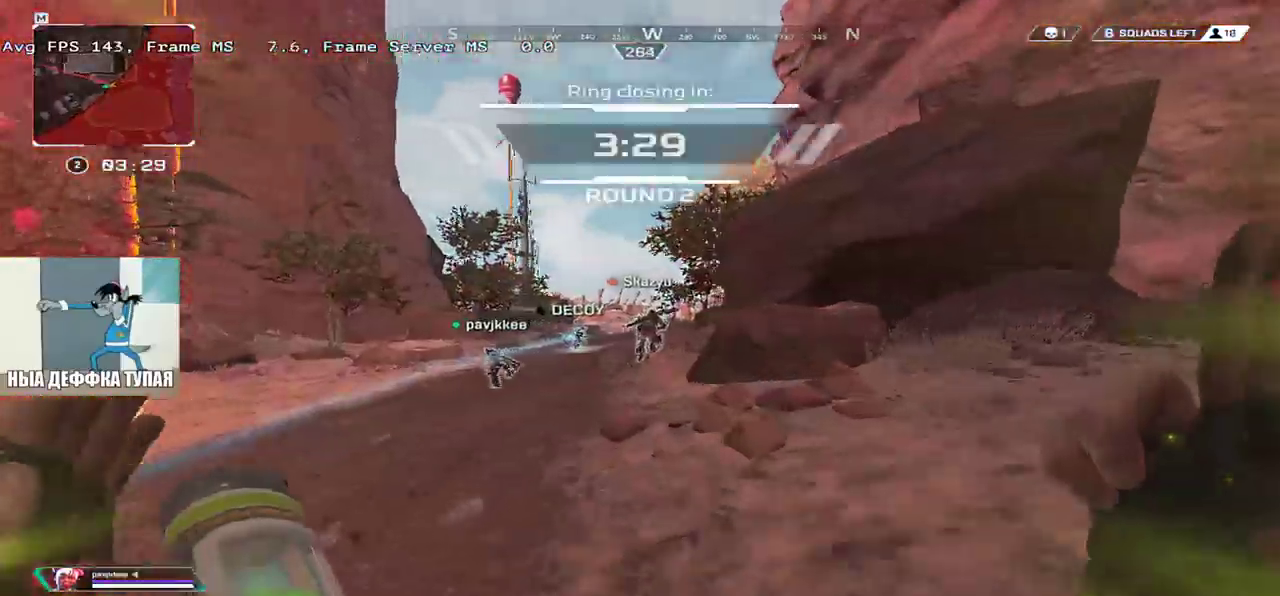
{"keys": ["w"], "mouse": [], "events": [[250, "mouse_right", "down"], [333, "ctrl", "up"], [350, "mouse_right", "up"]]}
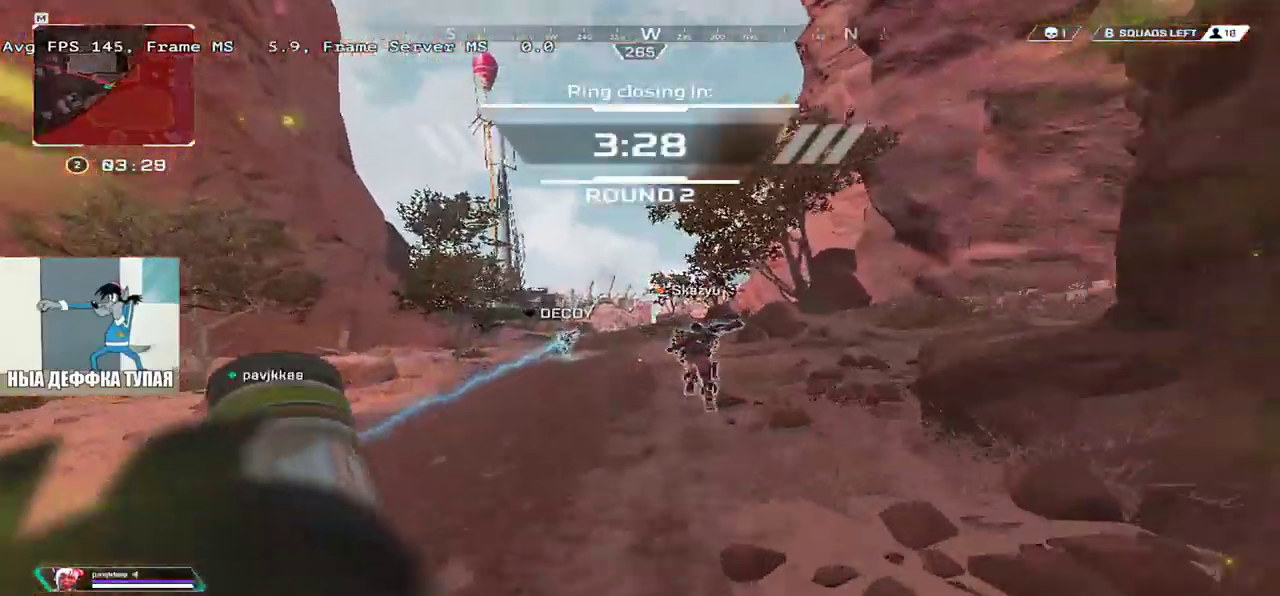
{"keys": ["w"], "mouse": [], "events": [[50, "e", "down"], [67, "e", "up"]]}
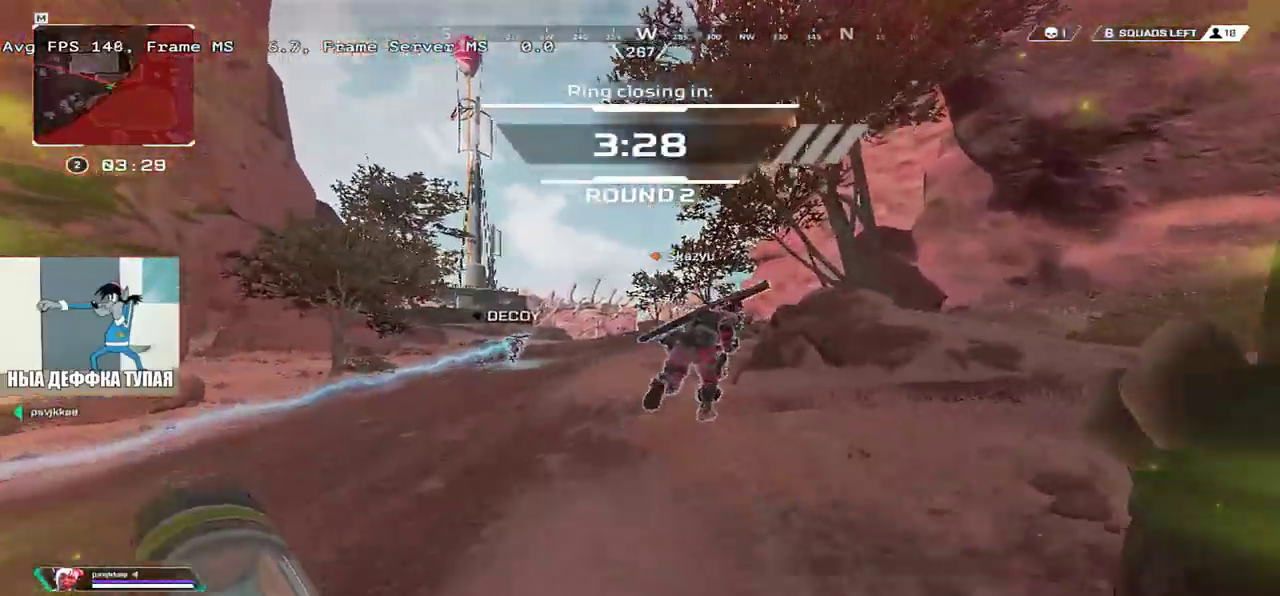
{"keys": ["w"], "mouse": [], "events": []}
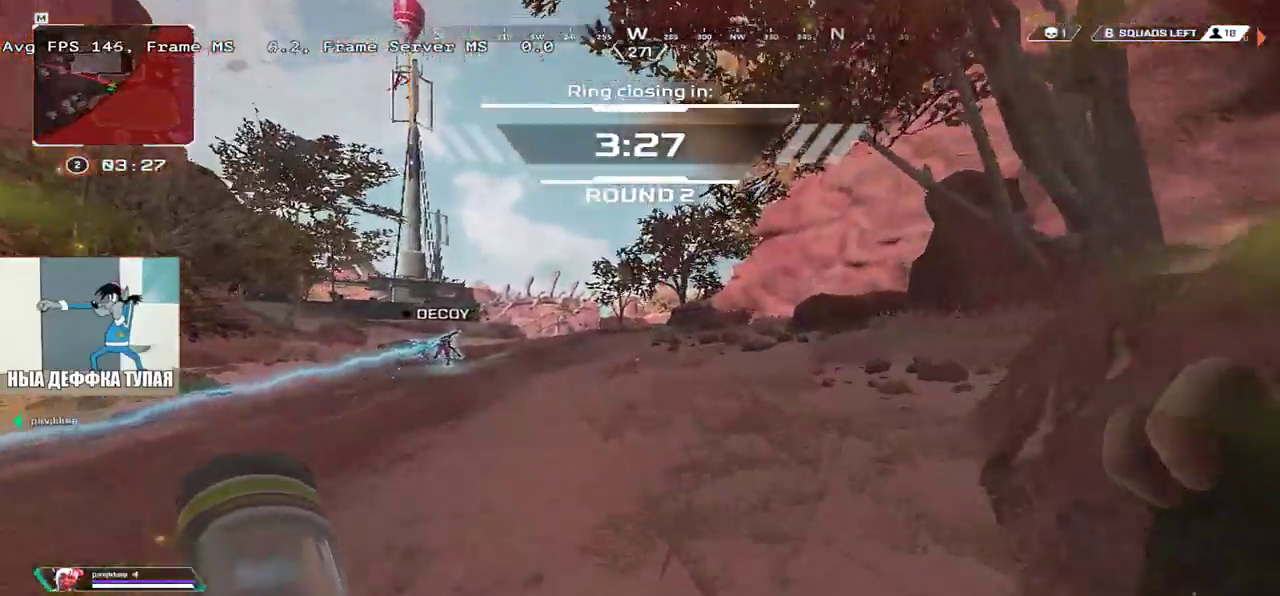
{"keys": ["q", "w"], "mouse": [], "events": [[217, "q", "down"]]}
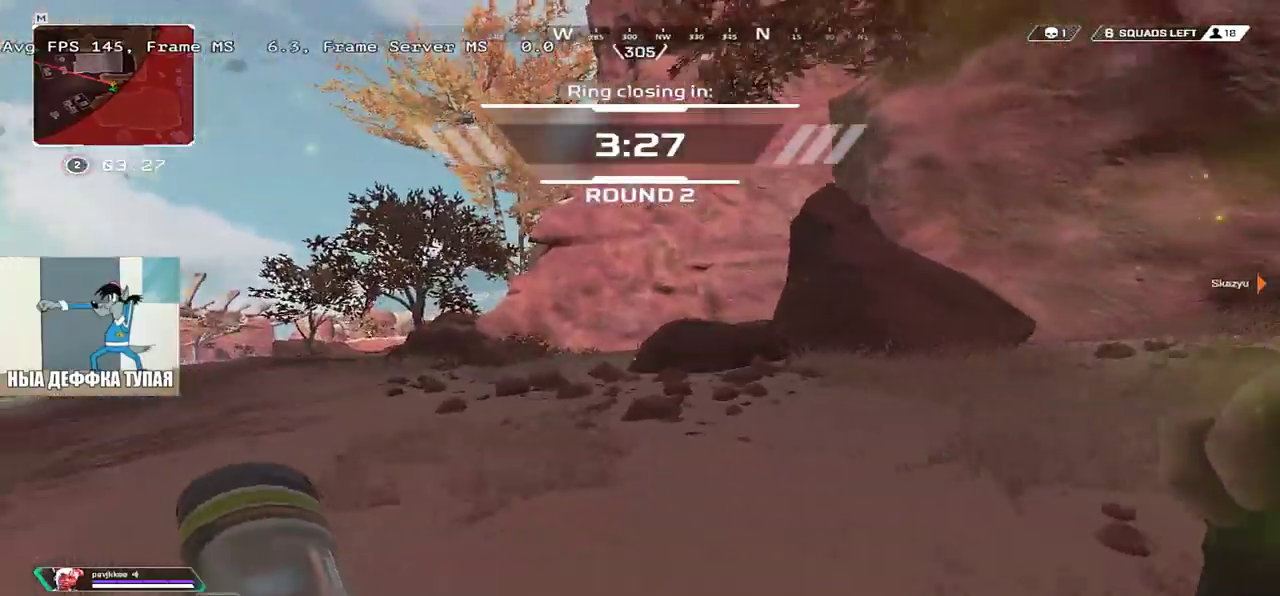
{"keys": ["q", "w"], "mouse": [], "events": []}
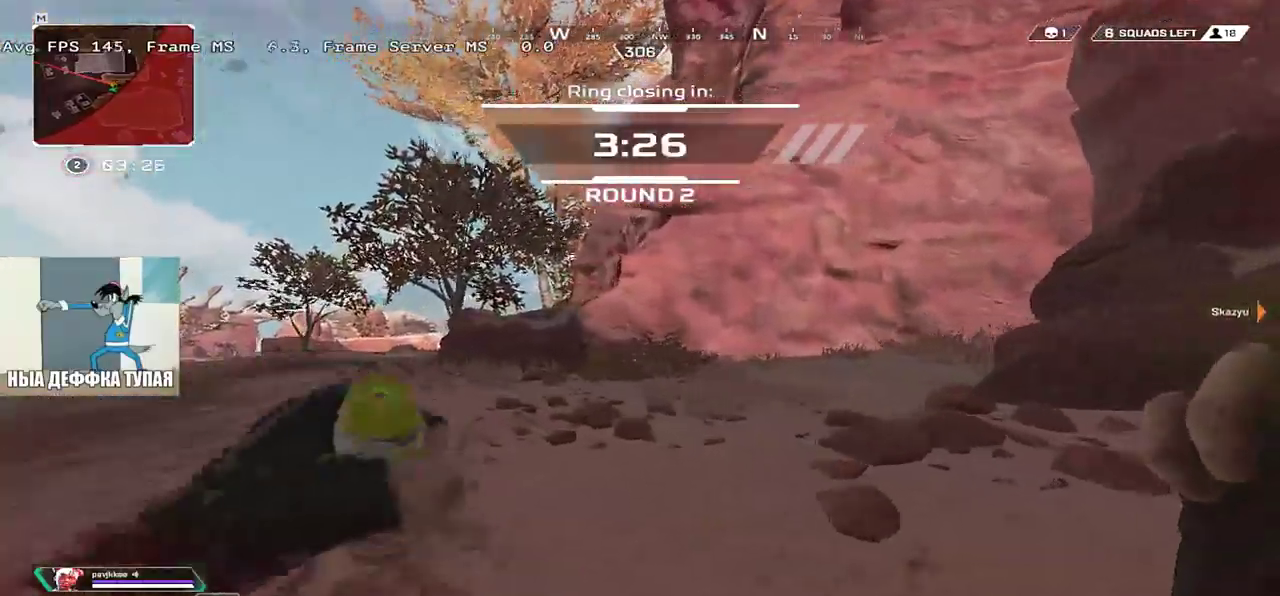
{"keys": ["q", "w"], "mouse": [], "events": [[383, "shift", "down"], [483, "shift", "up"]]}
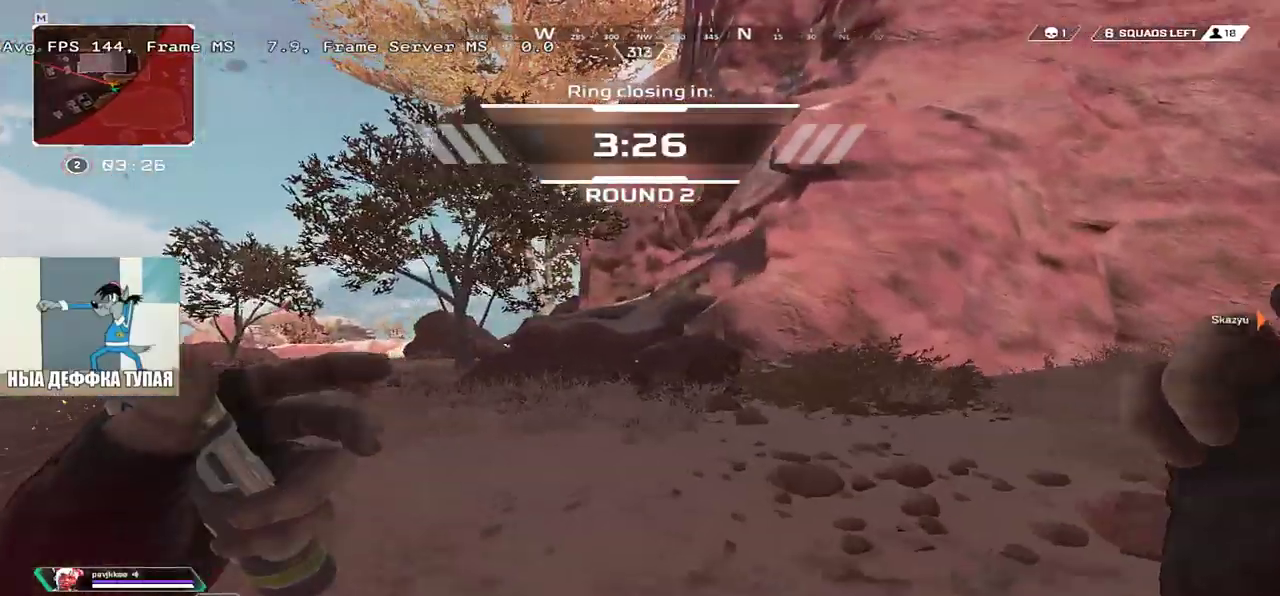
{"keys": ["ctrl", "q", "w"], "mouse": [], "events": [[383, "ctrl", "down"]]}
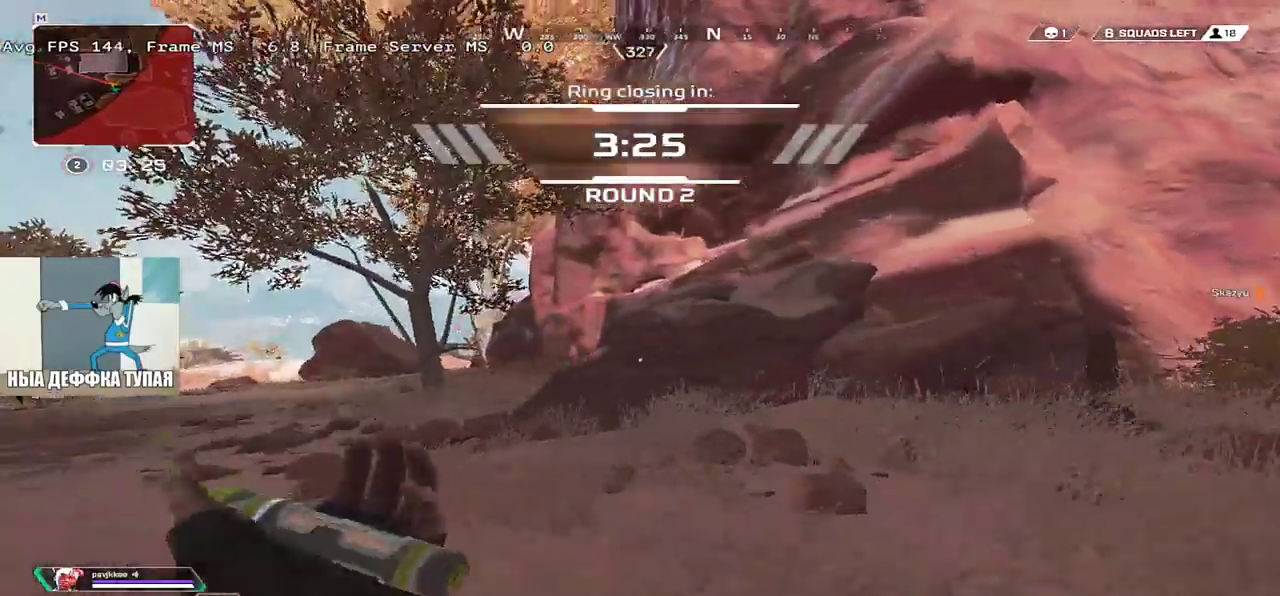
{"keys": ["q", "shift", "w"], "mouse": [], "events": [[167, "mouse_right", "down"], [250, "ctrl", "up"], [250, "mouse_right", "up"], [433, "shift", "down"]]}
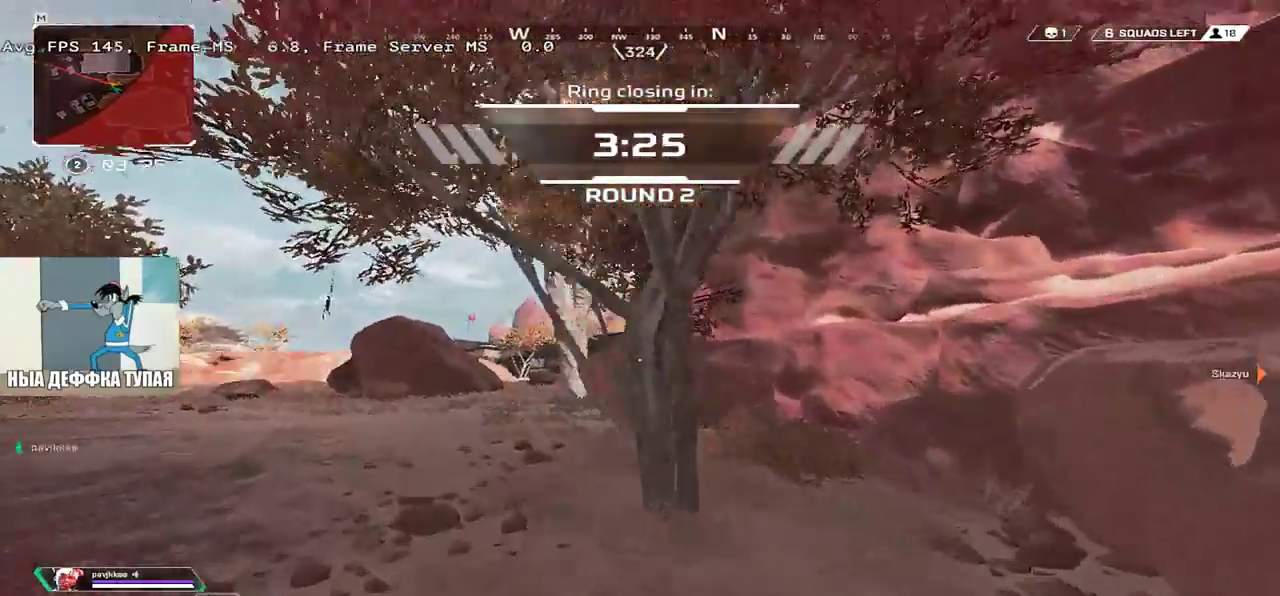
{"keys": ["q", "w"], "mouse": [], "events": [[50, "shift", "up"]]}
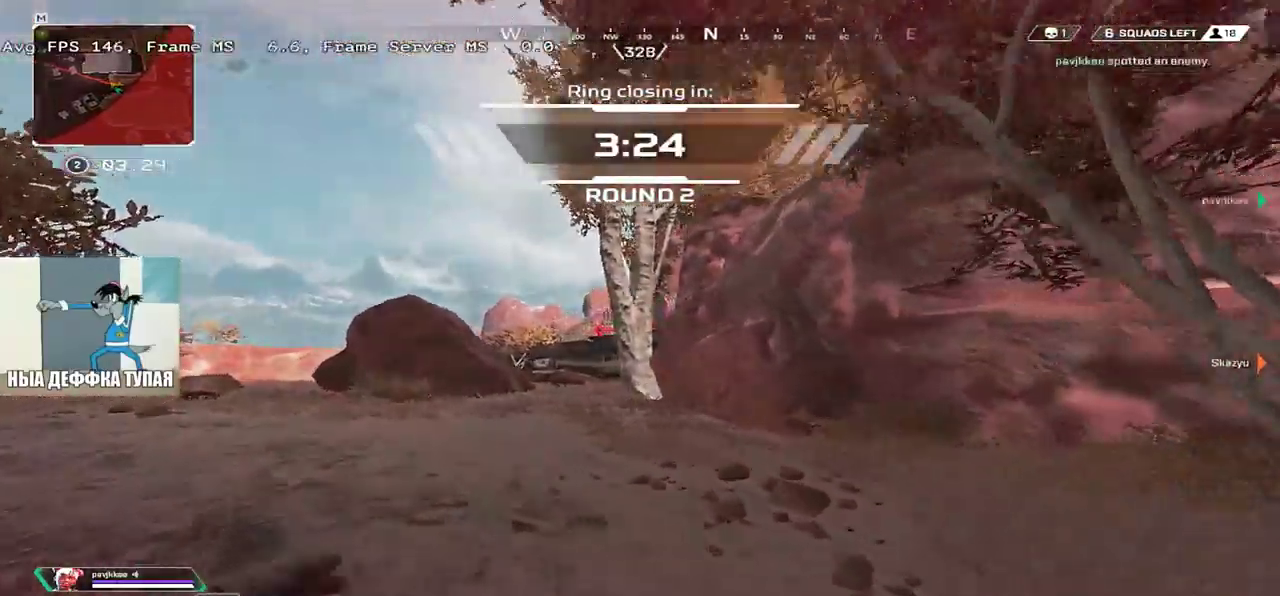
{"keys": ["q", "w"], "mouse": [], "events": []}
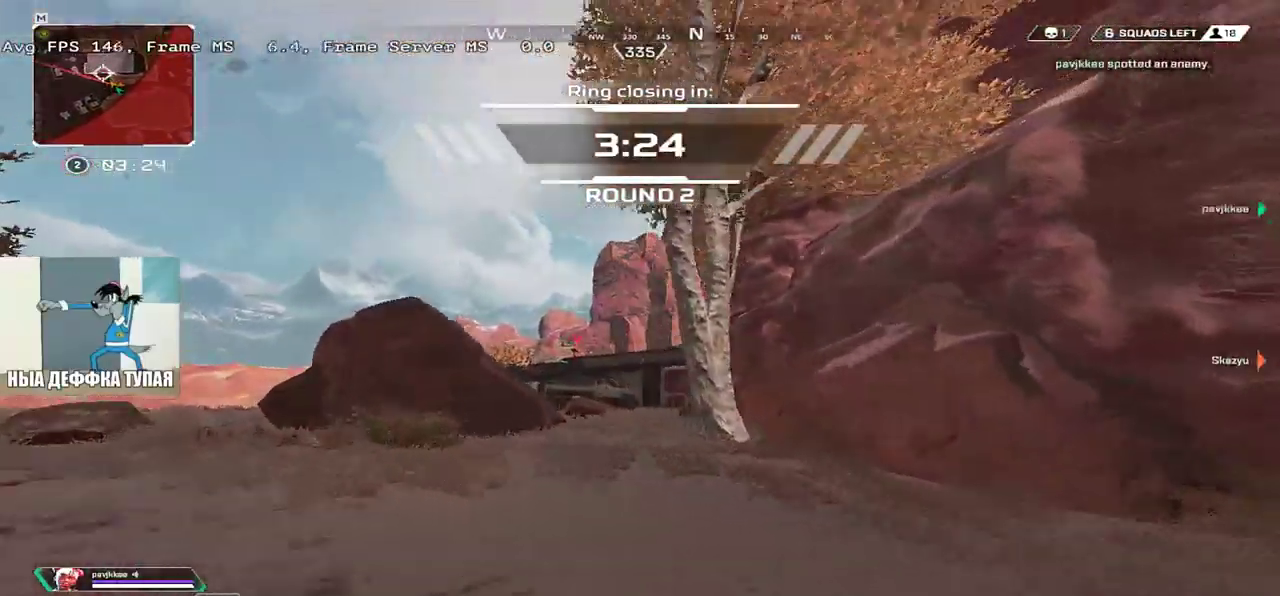
{"keys": ["q", "w"], "mouse": [], "events": []}
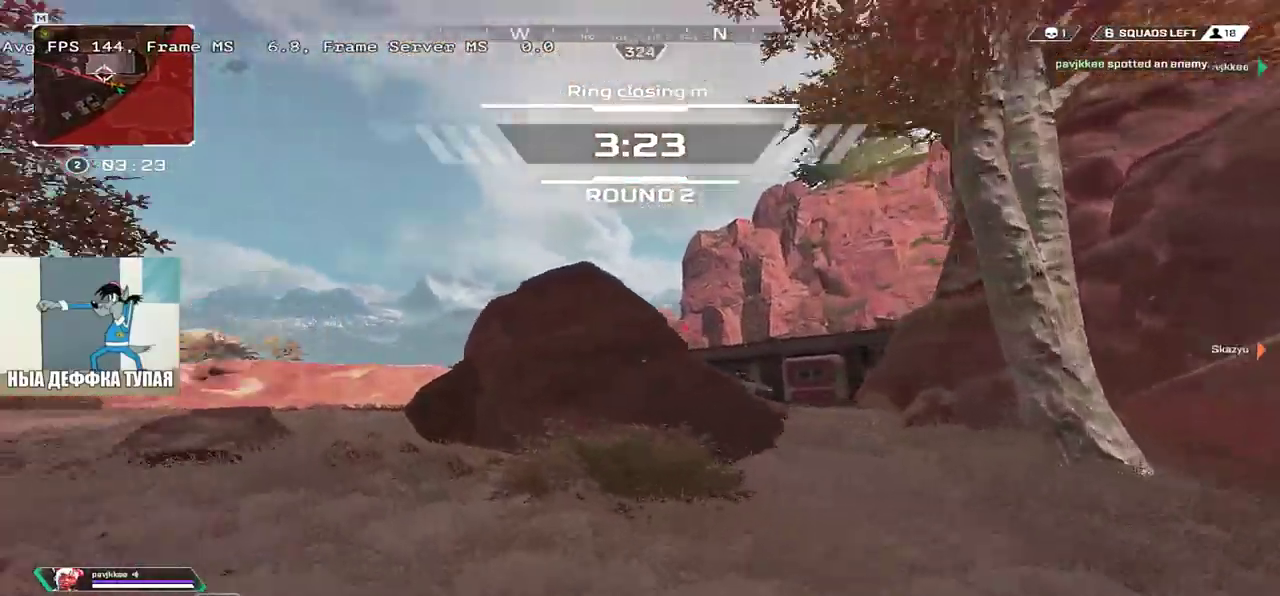
{"keys": ["q", "w"], "mouse": [], "events": []}
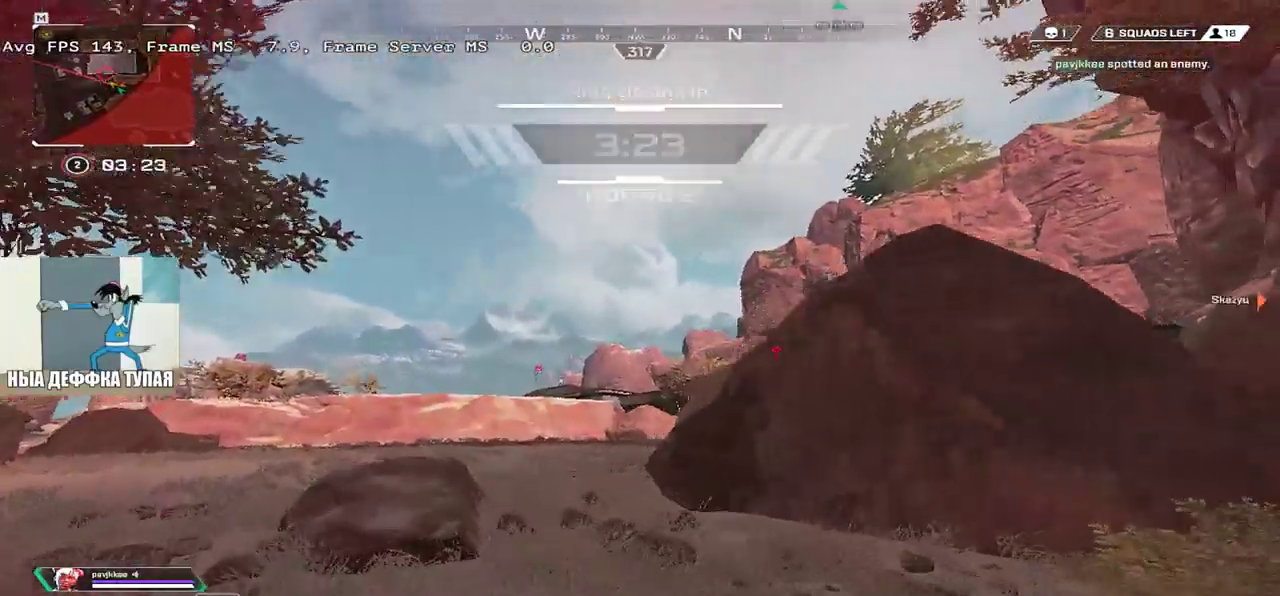
{"keys": ["w"], "mouse": [], "events": [[33, "q", "up"], [183, "mouse_mb5", "down"], [283, "mouse_mb5", "up"]]}
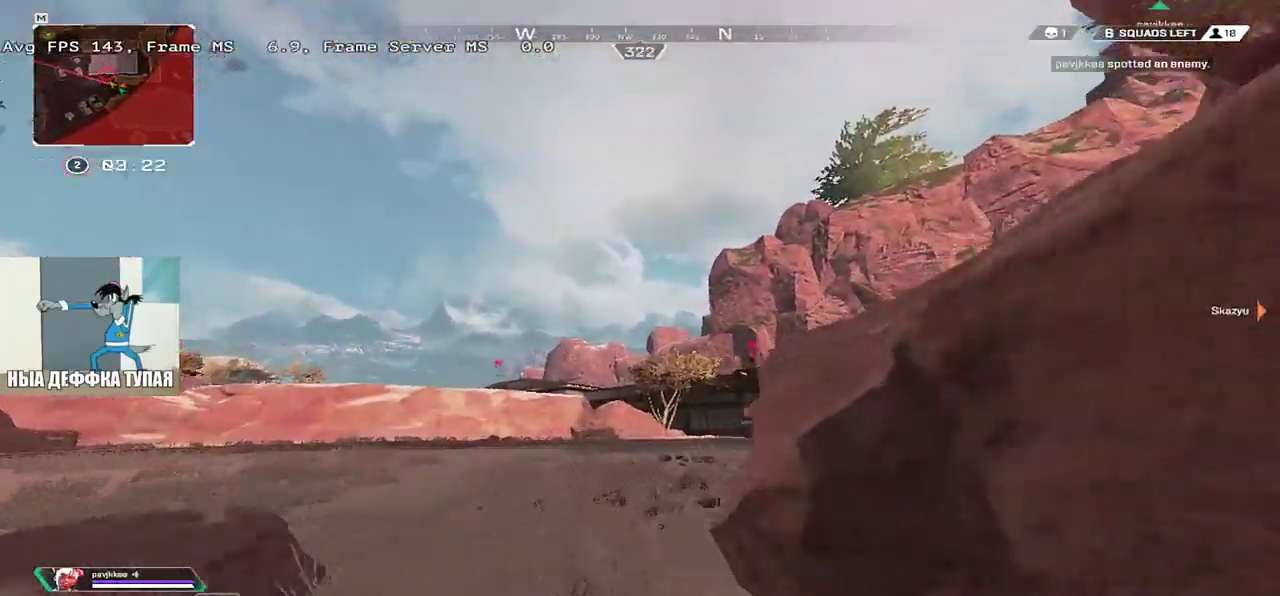
{"keys": ["q", "w"], "mouse": [], "events": [[100, "q", "down"]]}
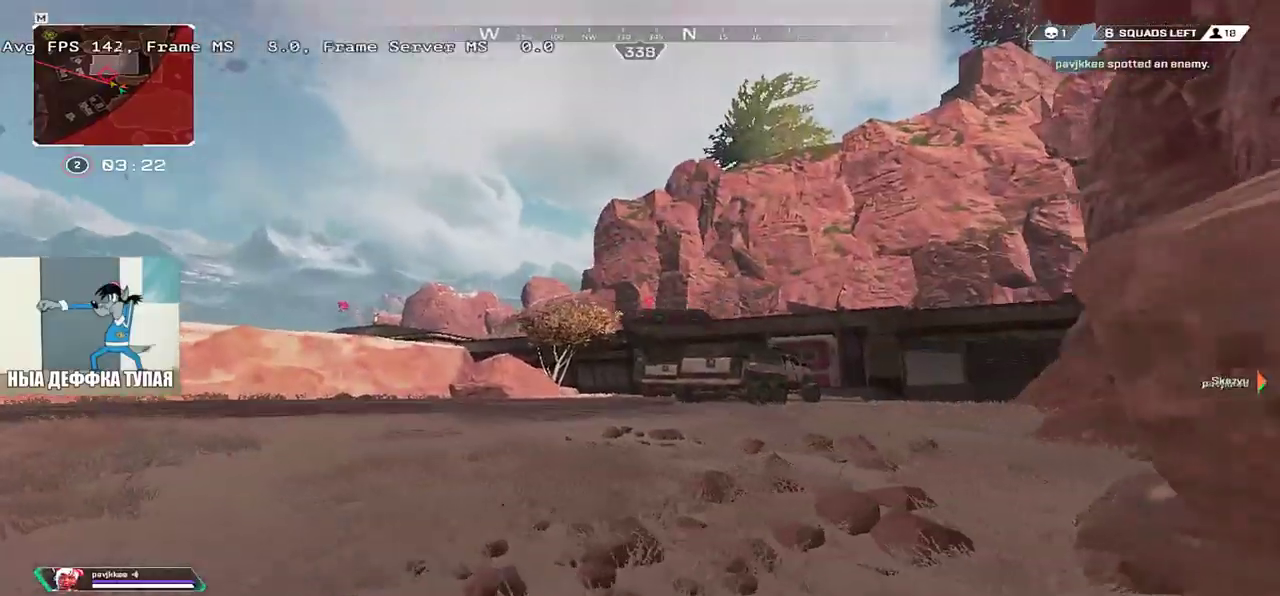
{"keys": ["w"], "mouse": [], "events": [[67, "q", "up"]]}
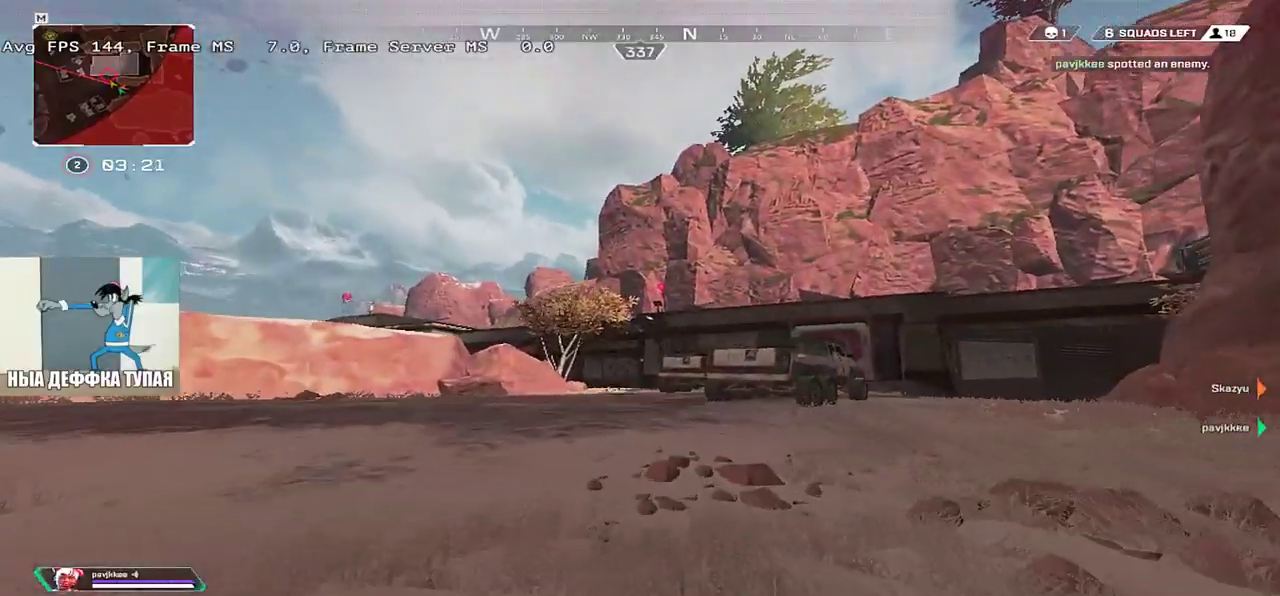
{"keys": ["w"], "mouse": [], "events": [[117, "3", "down"], [183, "shift", "down"], [200, "3", "up"], [267, "shift", "up"]]}
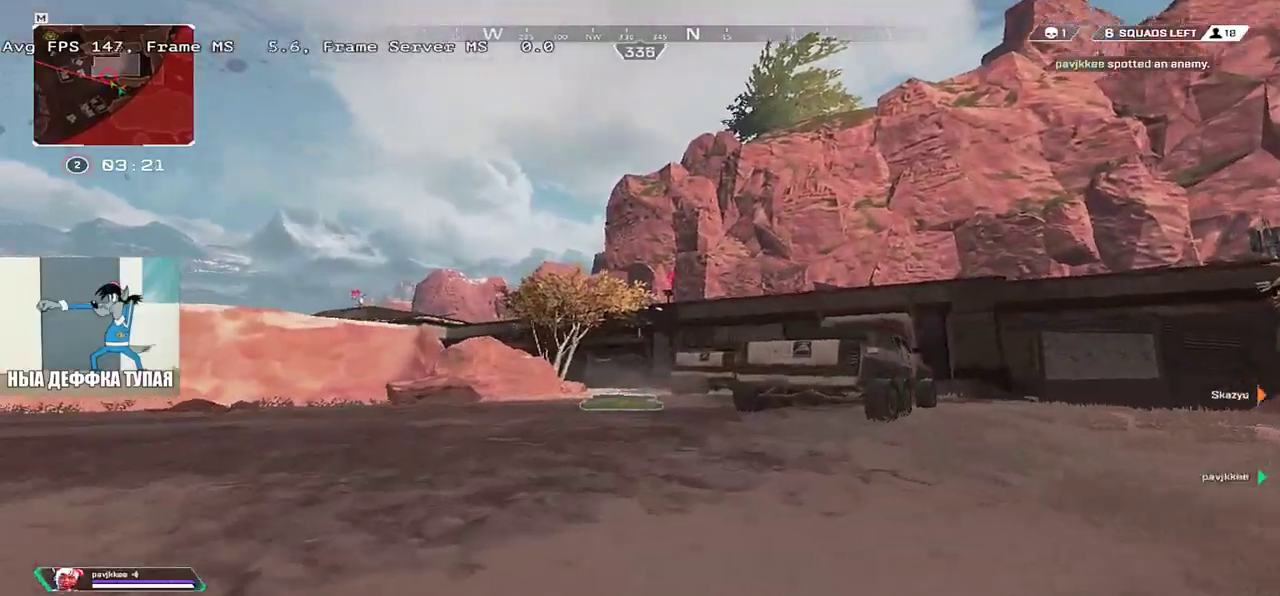
{"keys": ["w"], "mouse": [], "events": []}
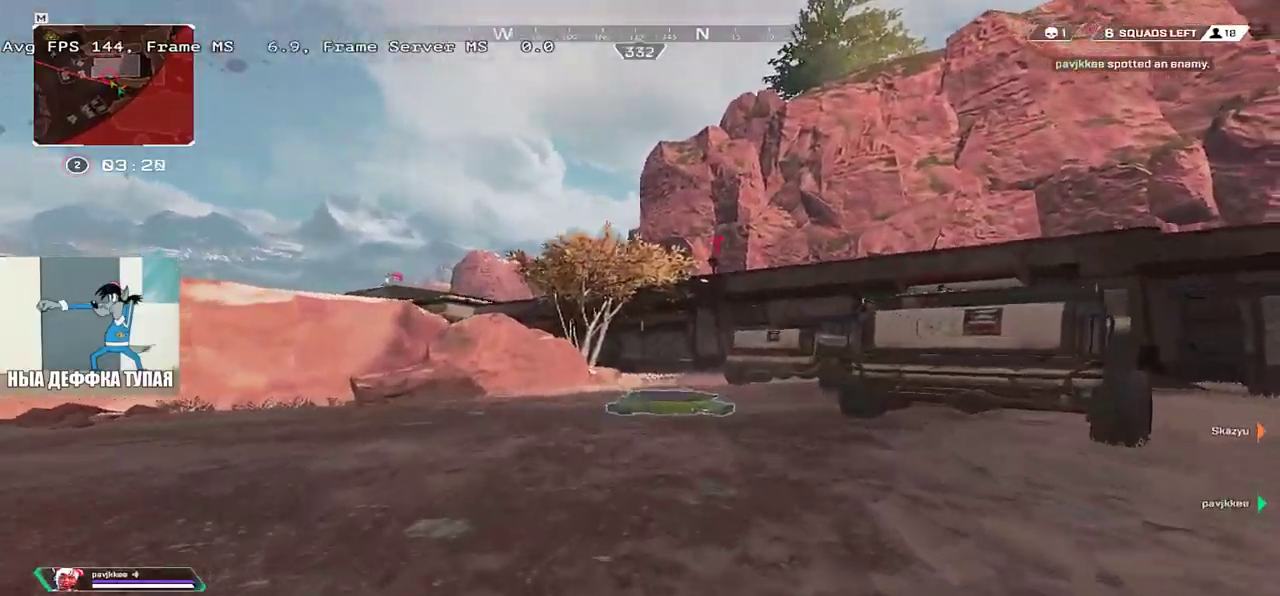
{"keys": ["w"], "mouse": [], "events": []}
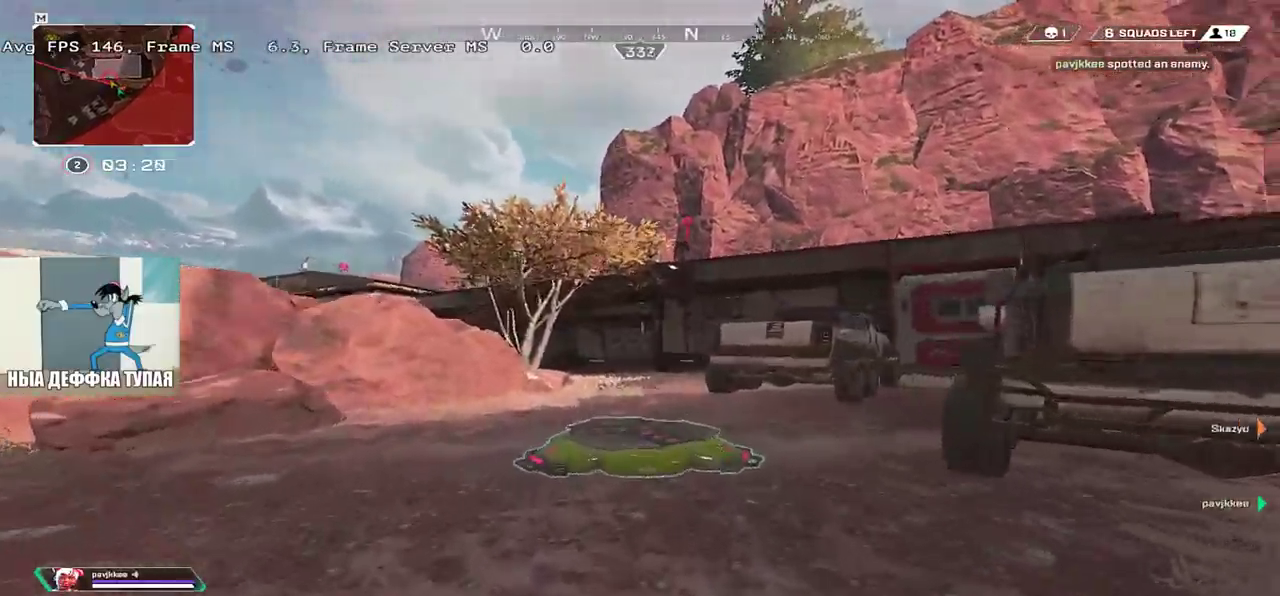
{"keys": ["ctrl", "w"], "mouse": [], "events": [[67, "ctrl", "down"]]}
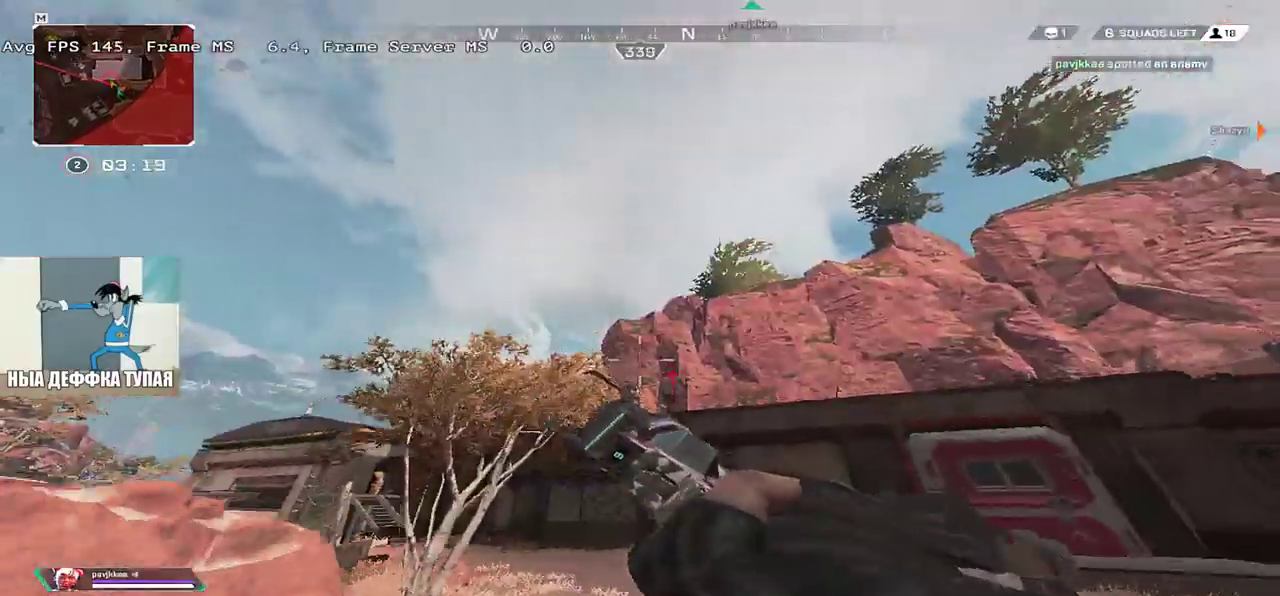
{"keys": ["e"], "mouse": [], "events": [[167, "ctrl", "up"], [267, "e", "down"], [333, "w", "up"], [367, "1", "down"], [450, "1", "up"]]}
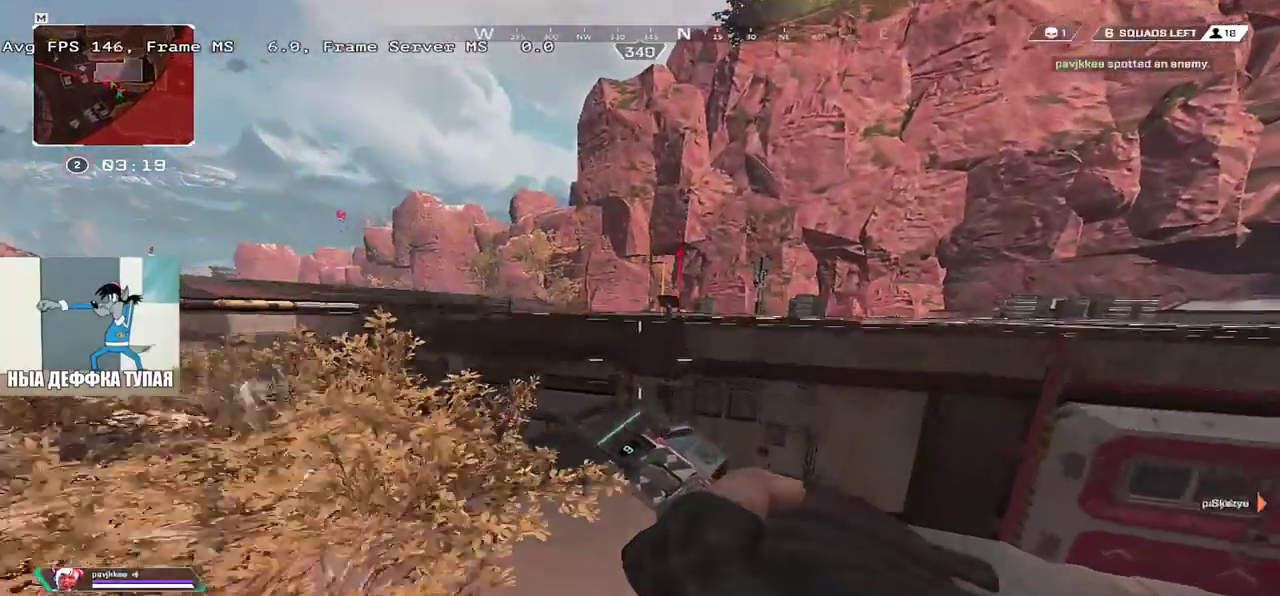
{"keys": ["q"], "mouse": [], "events": [[100, "e", "up"], [283, "q", "down"]]}
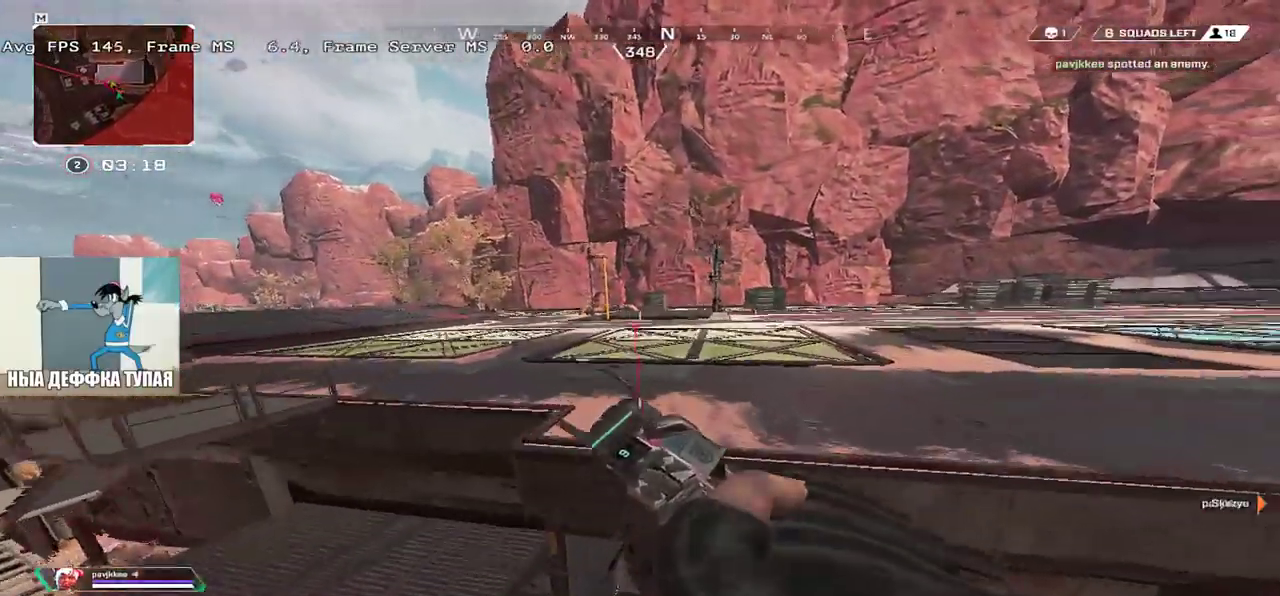
{"keys": ["q"], "mouse": [], "events": []}
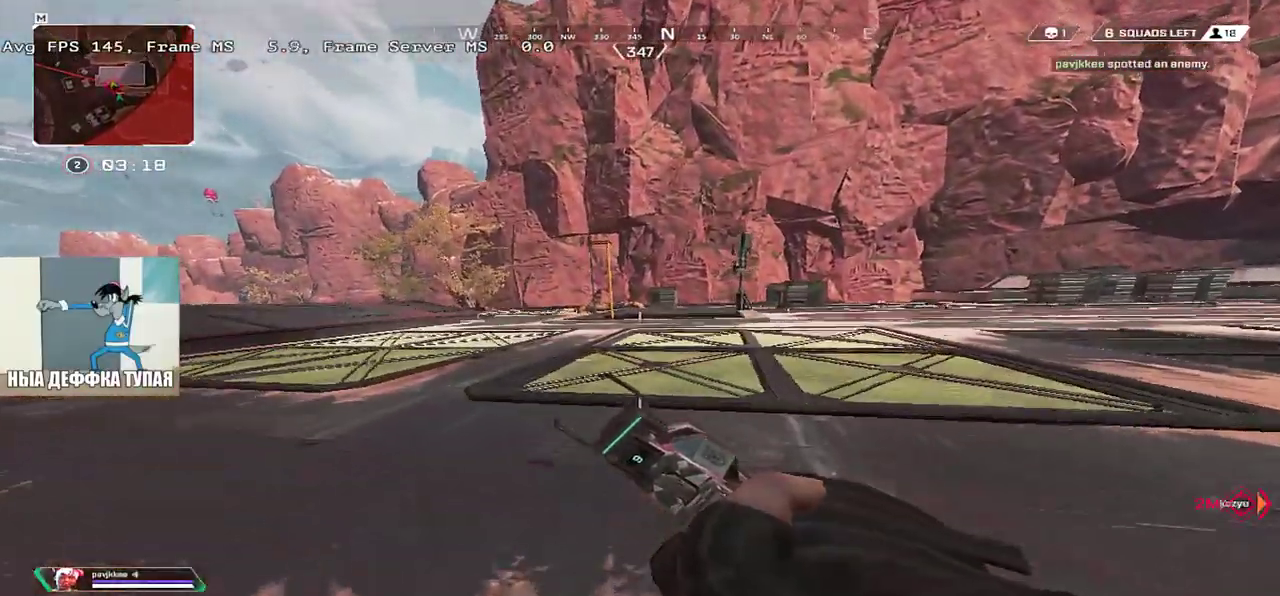
{"keys": ["q", "shift", "w"], "mouse": [], "events": [[17, "shift", "down"], [117, "w", "down"], [133, "shift", "up"], [367, "shift", "down"]]}
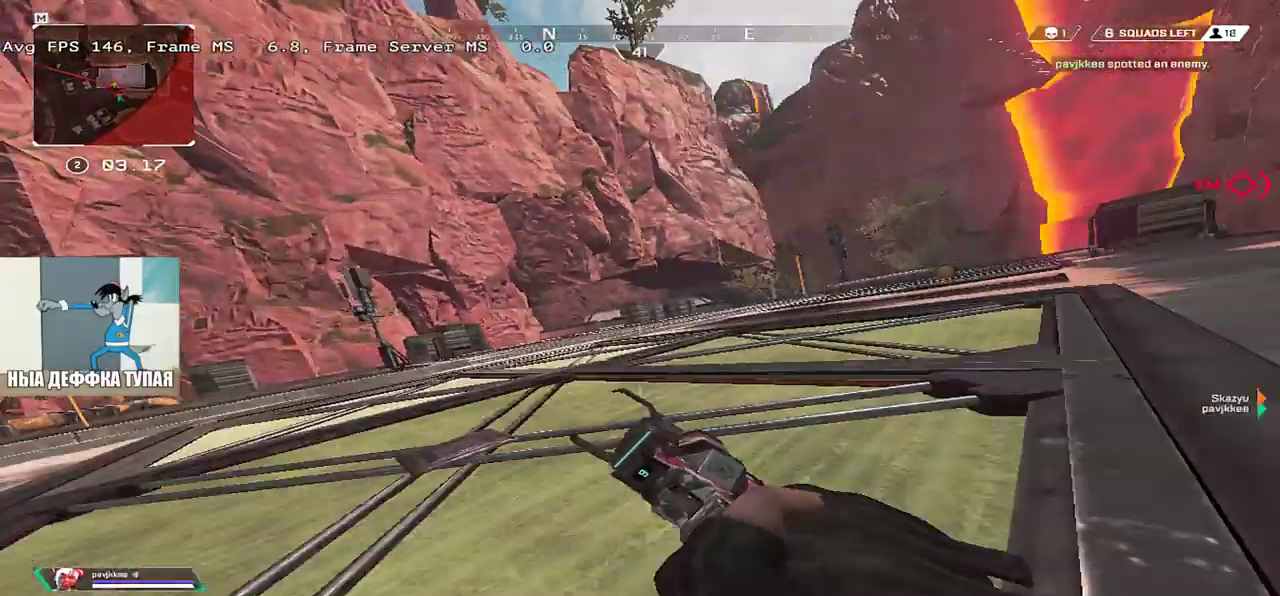
{"keys": ["q", "w"], "mouse": [], "events": [[33, "shift", "up"]]}